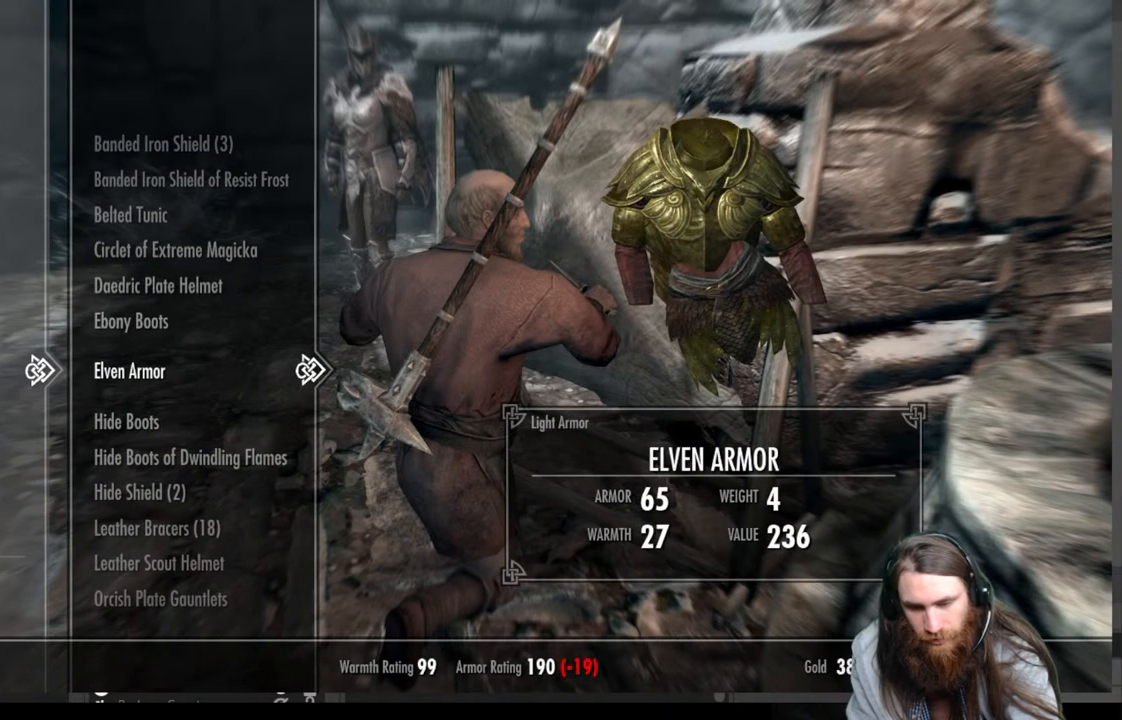
Gameplay with a controller (Xbox layout); each line is a JSON object with the inputs held at the frame after it. "events" lists button and stick changes between this image and that frame as [ms after this image, input, new state], when the widget could be followed in between.
{"buttons": [], "left_stick": "center", "right_stick": "center", "events": [[33, "DPAD_DOWN", "up"]]}
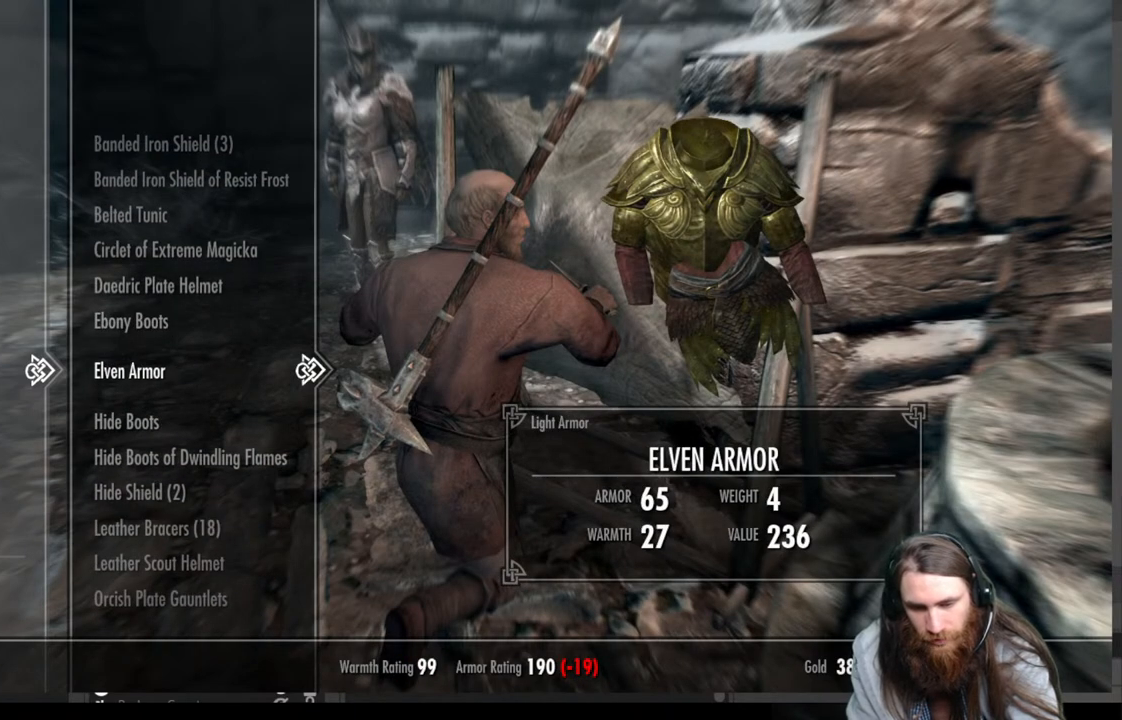
{"buttons": [], "left_stick": "center", "right_stick": "center", "events": [[250, "DPAD_LEFT", "down"], [400, "DPAD_LEFT", "up"]]}
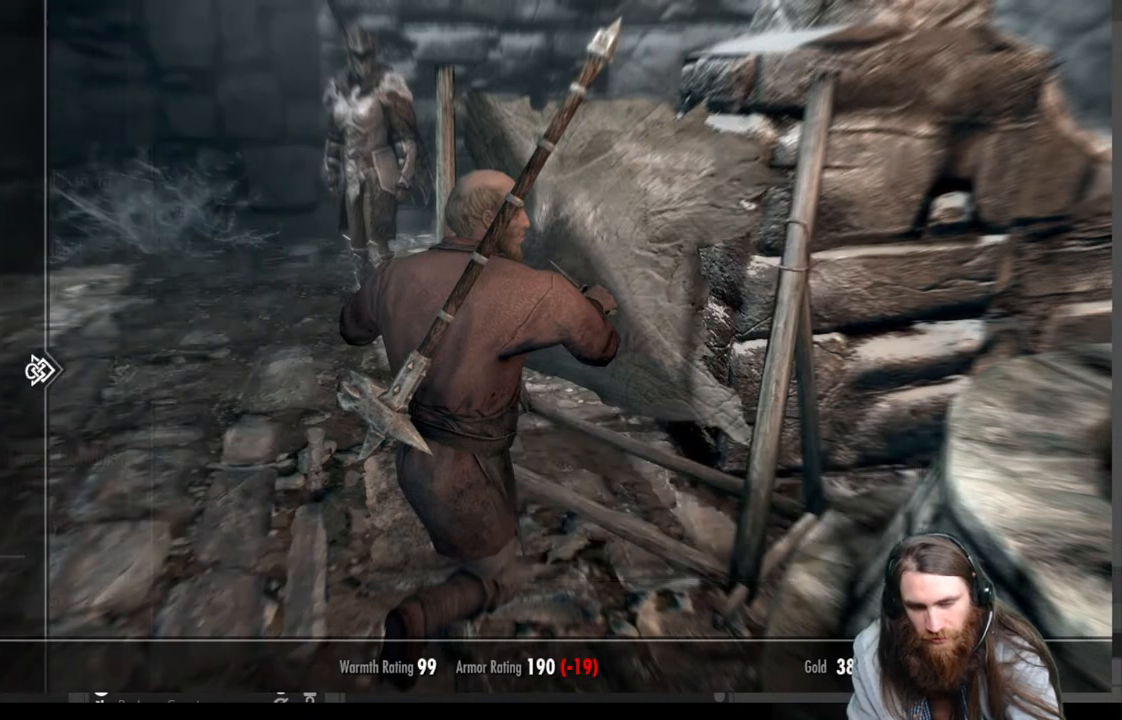
{"buttons": [], "left_stick": "center", "right_stick": "center", "events": [[133, "DPAD_DOWN", "down"], [250, "DPAD_DOWN", "up"], [333, "DPAD_DOWN", "down"], [433, "DPAD_DOWN", "up"]]}
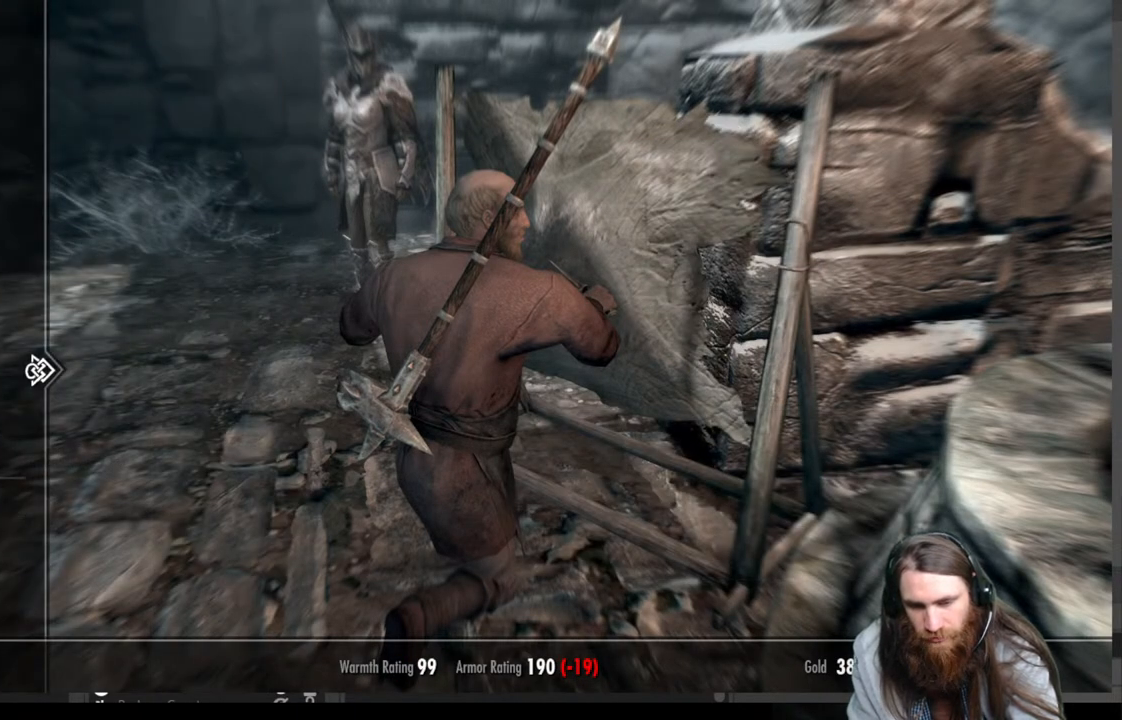
{"buttons": [], "left_stick": "center", "right_stick": "center", "events": [[17, "DPAD_DOWN", "down"], [133, "DPAD_DOWN", "up"], [233, "DPAD_RIGHT", "down"], [383, "DPAD_RIGHT", "up"]]}
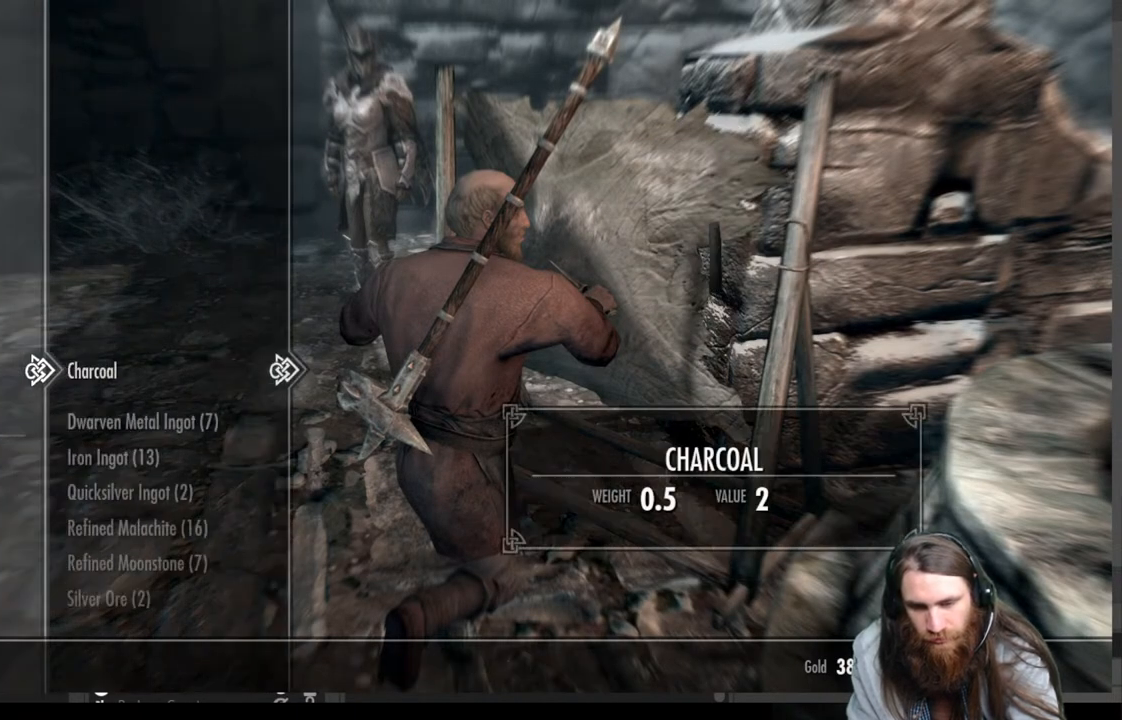
{"buttons": ["DPAD_DOWN"], "left_stick": "center", "right_stick": "center", "events": [[283, "DPAD_DOWN", "down"], [383, "DPAD_DOWN", "up"], [467, "DPAD_DOWN", "down"]]}
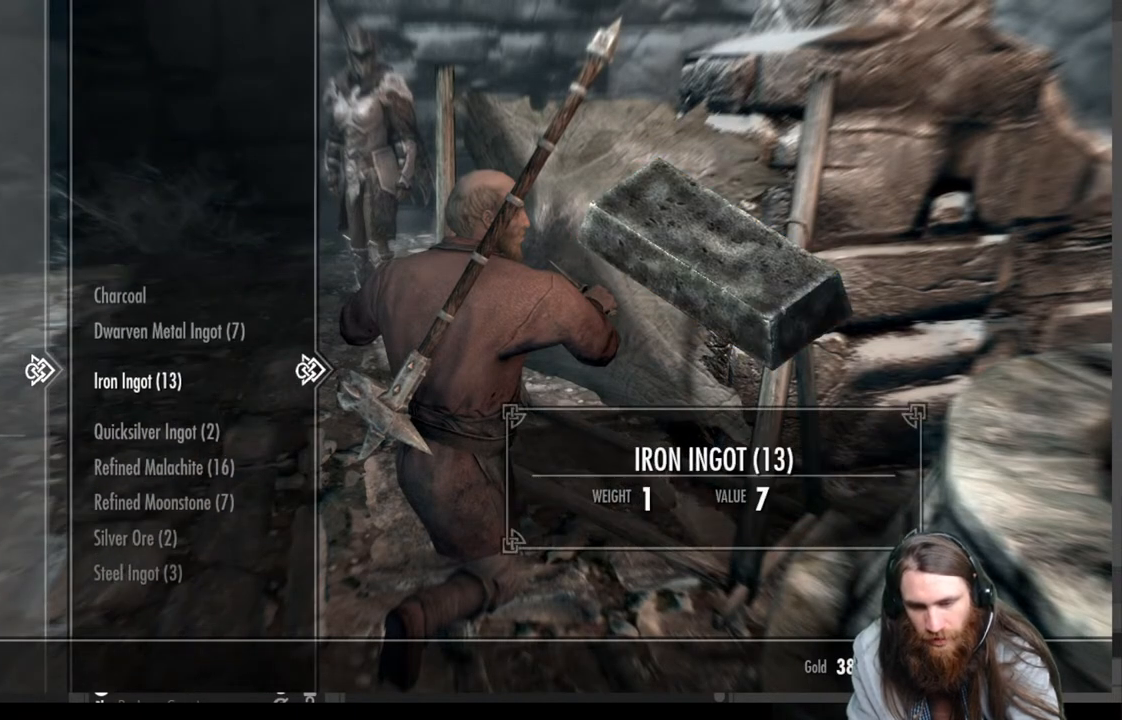
{"buttons": [], "left_stick": "center", "right_stick": "center", "events": [[50, "DPAD_DOWN", "up"], [317, "A", "down"], [467, "A", "up"]]}
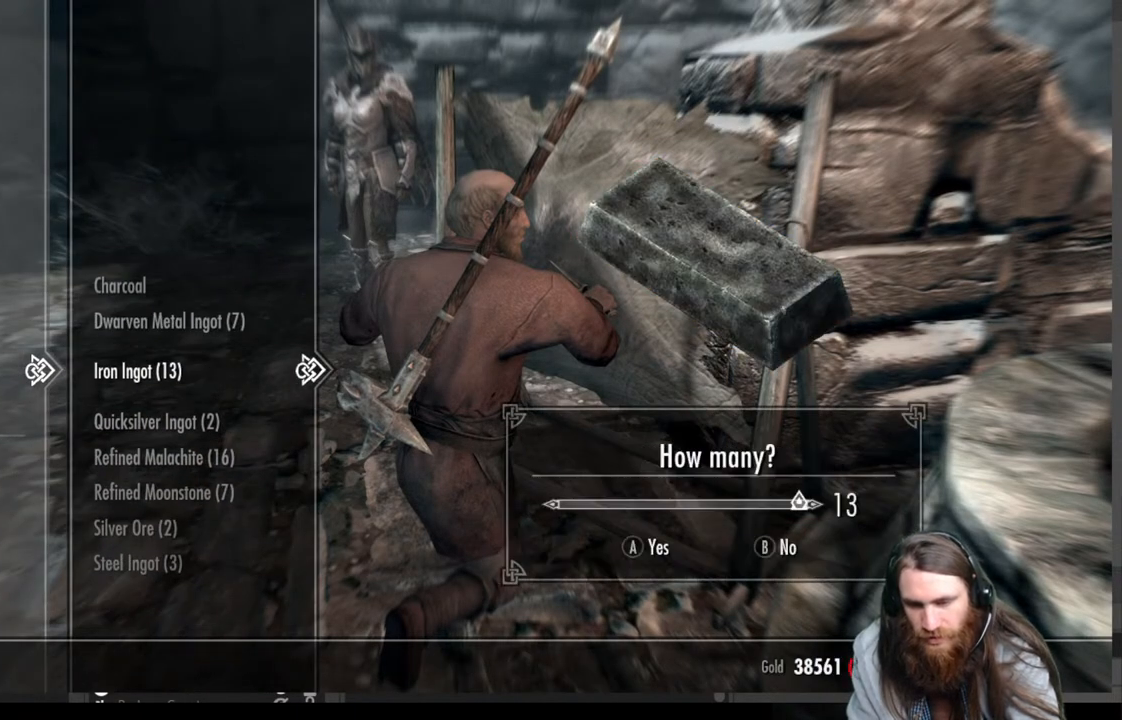
{"buttons": ["L1"], "left_stick": "center", "right_stick": "center", "events": [[233, "L1", "down"], [350, "L1", "up"], [433, "L1", "down"]]}
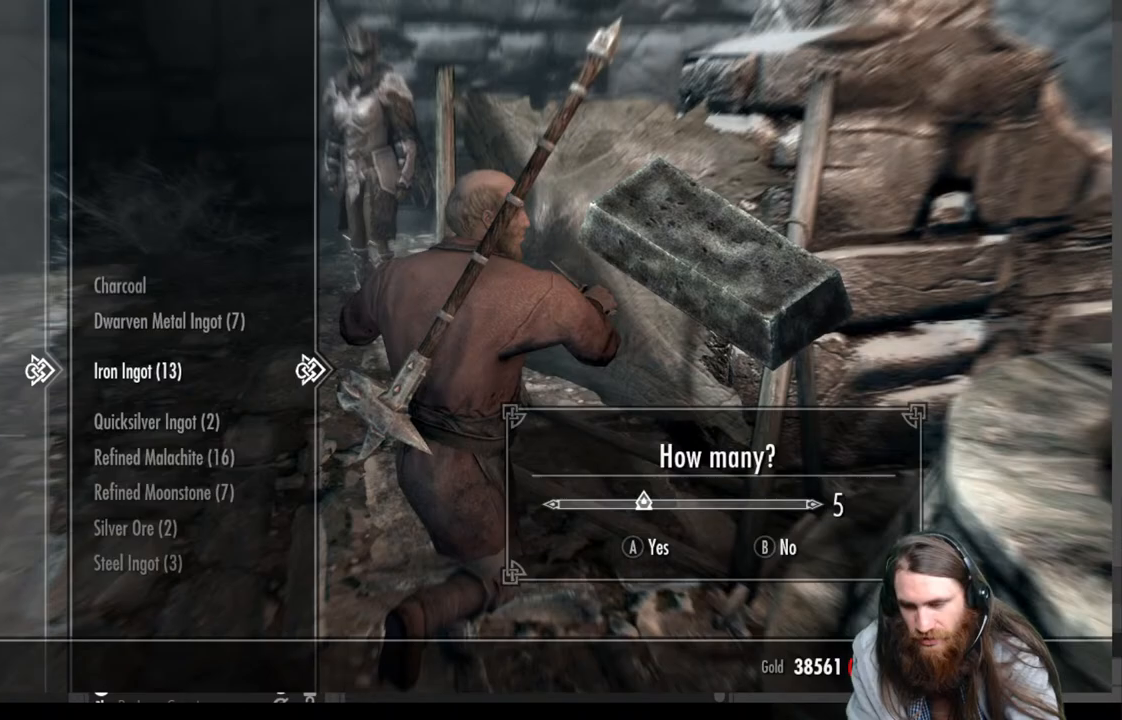
{"buttons": [], "left_stick": "center", "right_stick": "center", "events": [[17, "L1", "up"], [100, "L1", "down"], [200, "L1", "up"], [300, "L1", "down"], [400, "L1", "up"]]}
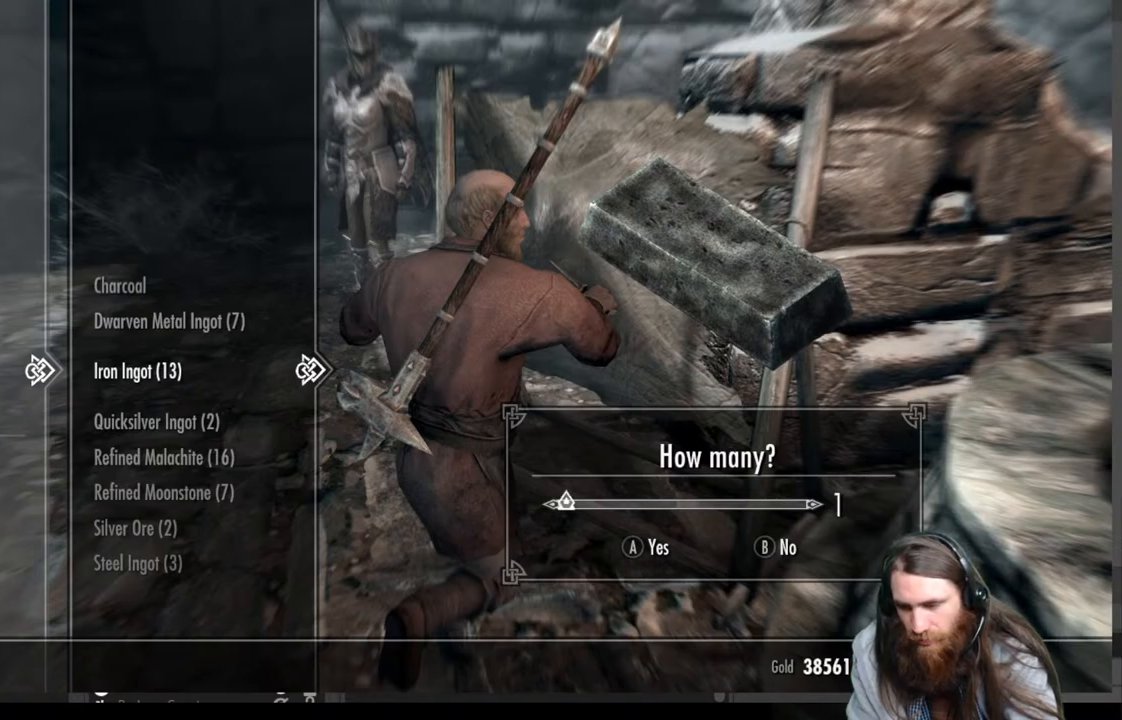
{"buttons": [], "left_stick": "center", "right_stick": "center", "events": [[67, "A", "down"], [233, "A", "up"]]}
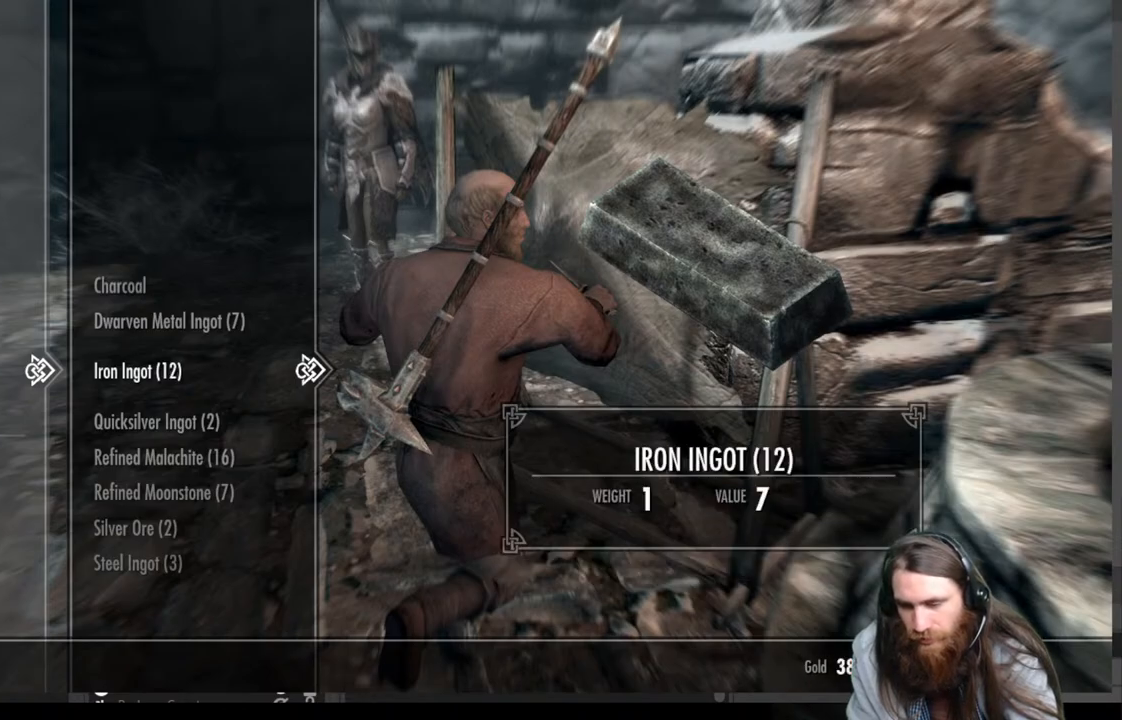
{"buttons": [], "left_stick": "center", "right_stick": "center", "events": [[200, "B", "down"], [367, "B", "up"]]}
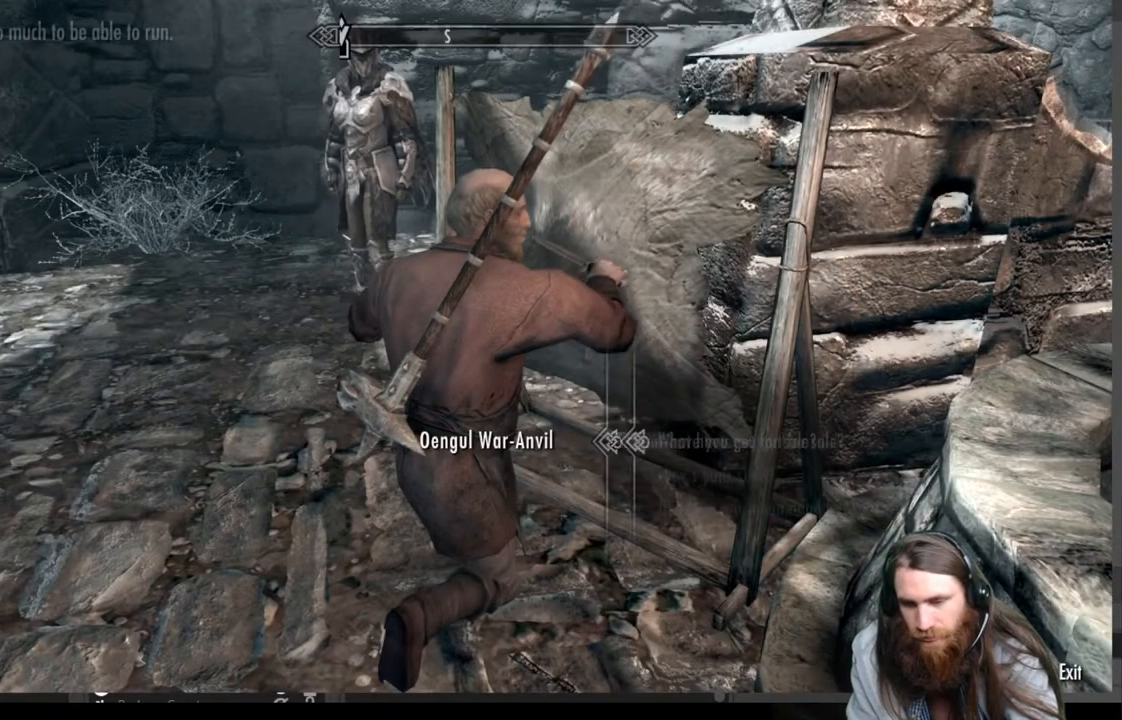
{"buttons": ["B"], "left_stick": "center", "right_stick": "center", "events": [[467, "B", "down"]]}
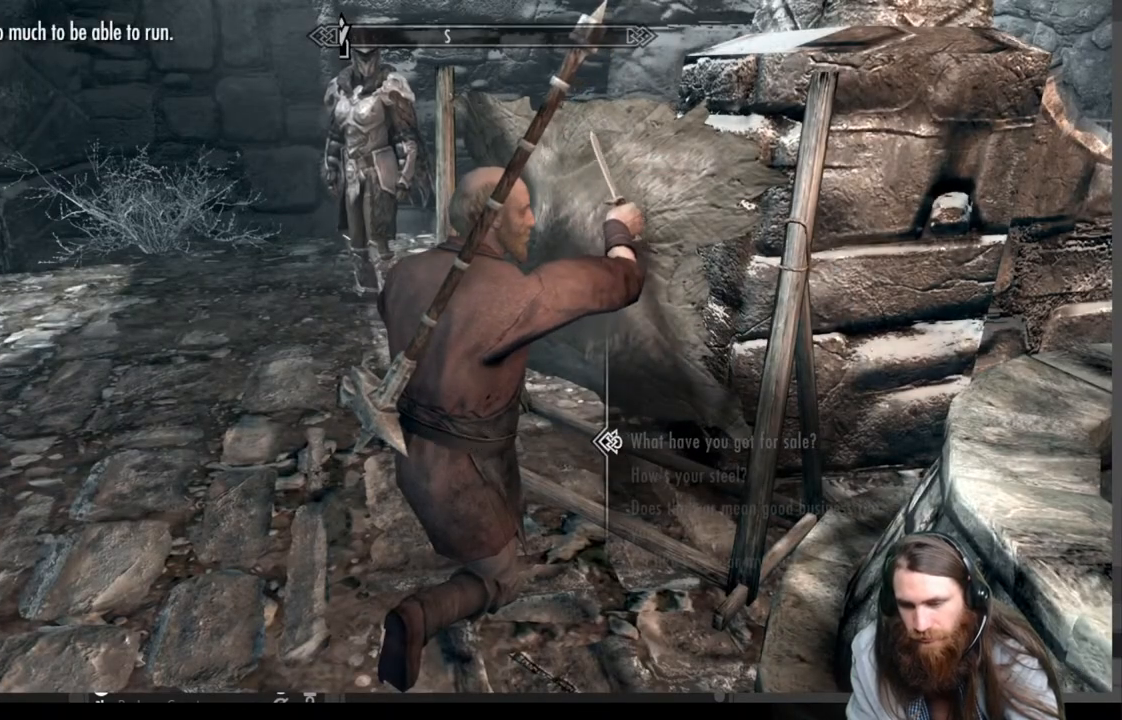
{"buttons": [], "left_stick": "down-right", "right_stick": "right", "events": [[83, "B", "up"], [83, "left_stick", "down-right"], [300, "right_stick", "right"]]}
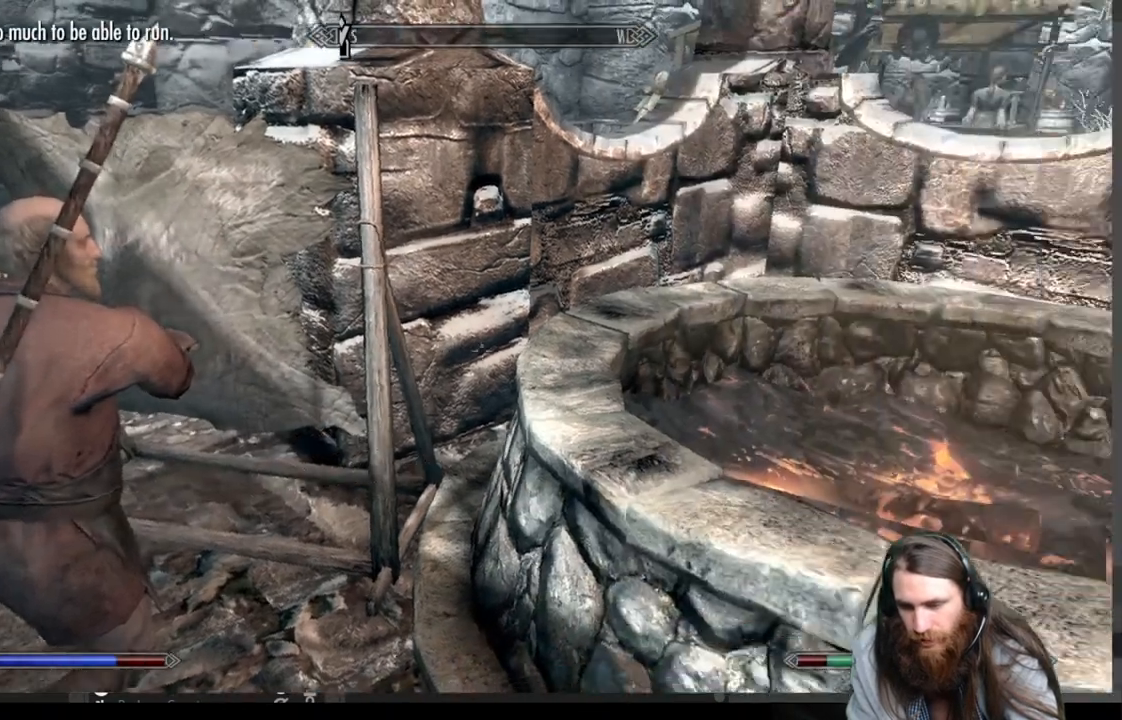
{"buttons": [], "left_stick": "up-right", "right_stick": "center", "events": [[250, "left_stick", "up-right"], [400, "right_stick", "center"]]}
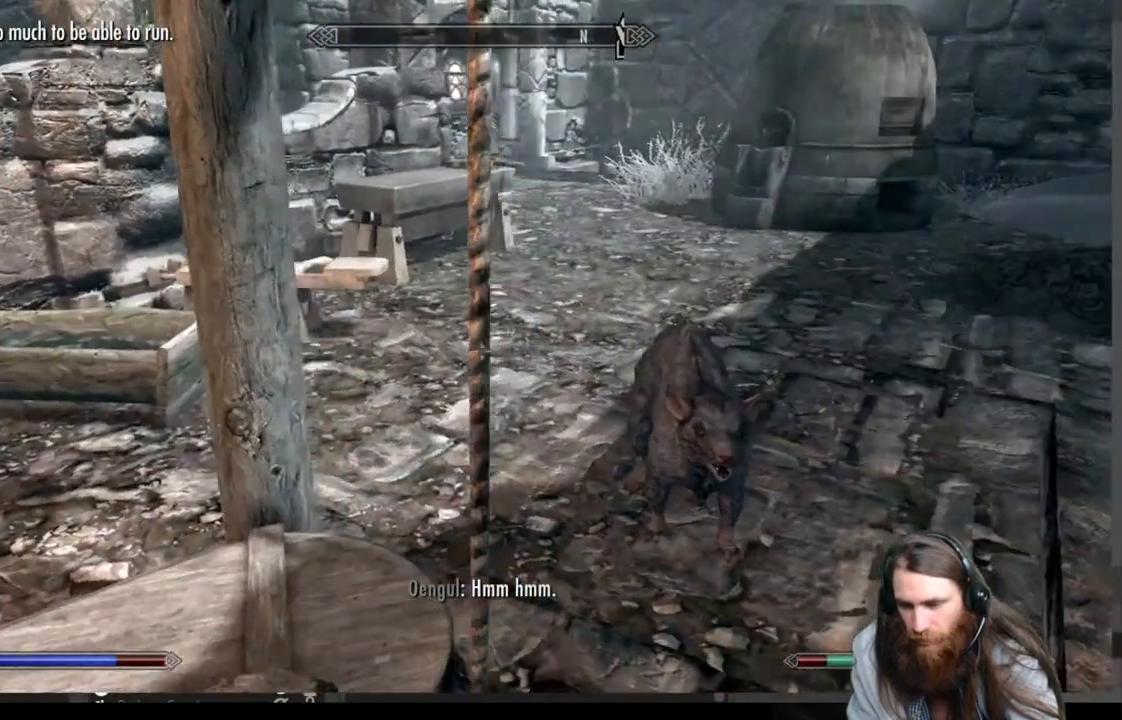
{"buttons": [], "left_stick": "up-right", "right_stick": "center", "events": []}
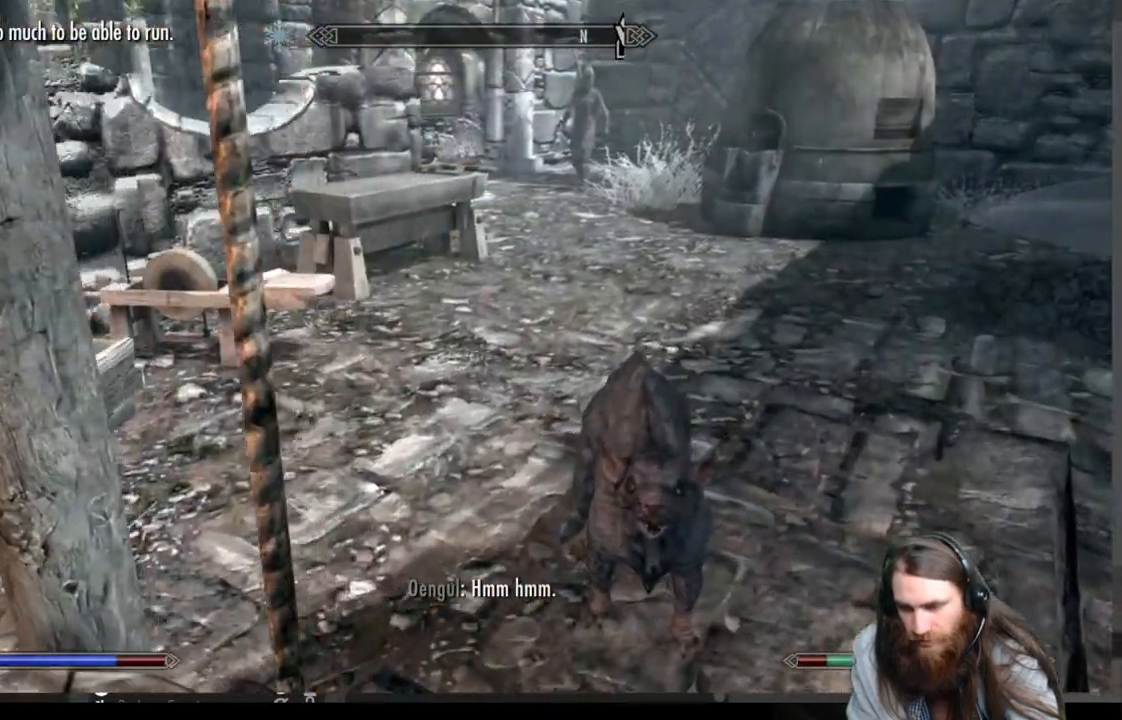
{"buttons": [], "left_stick": "up-right", "right_stick": "center", "events": [[33, "A", "down"], [200, "A", "up"]]}
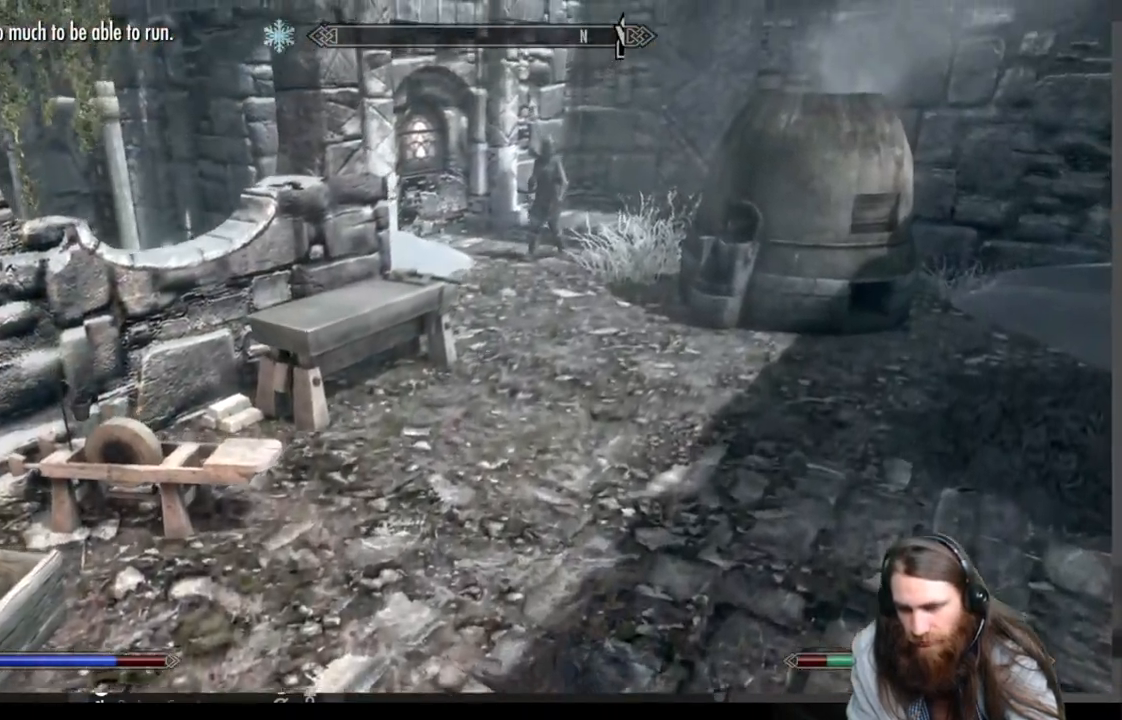
{"buttons": [], "left_stick": "up-right", "right_stick": "center", "events": [[117, "right_stick", "left"], [200, "right_stick", "center"]]}
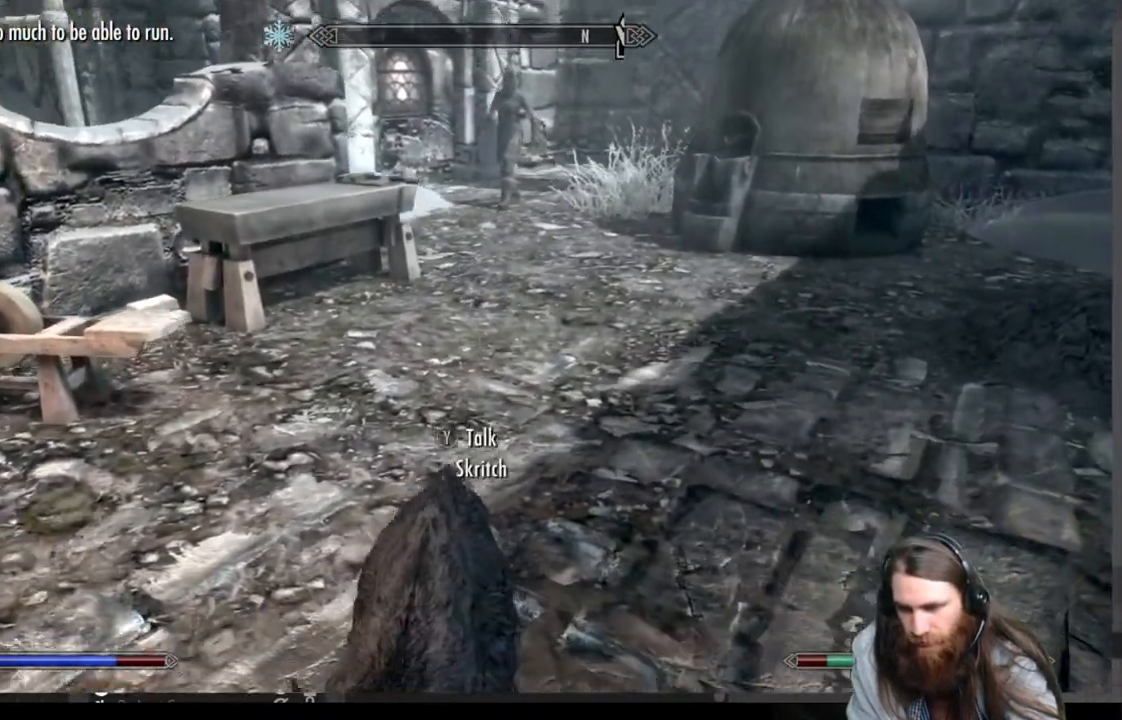
{"buttons": [], "left_stick": "up-right", "right_stick": "center", "events": [[33, "A", "down"], [167, "A", "up"], [350, "A", "down"], [383, "right_stick", "left"], [500, "A", "up"], [500, "right_stick", "center"]]}
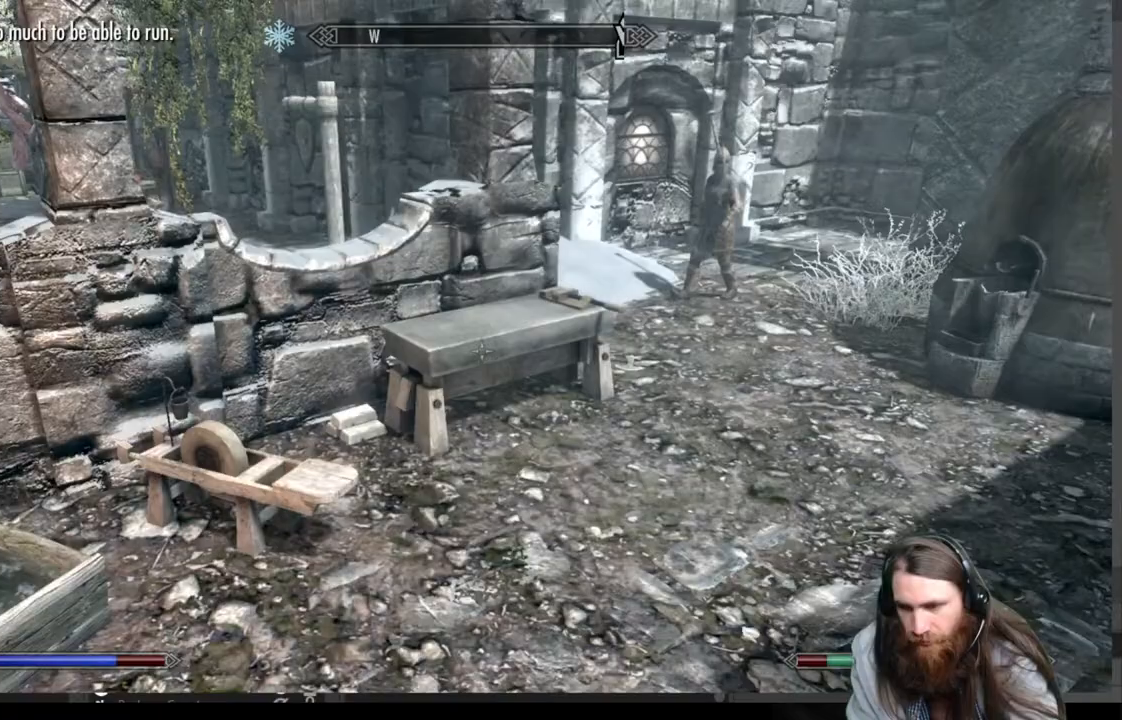
{"buttons": [], "left_stick": "up-right", "right_stick": "center", "events": [[83, "right_stick", "left"], [217, "right_stick", "center"]]}
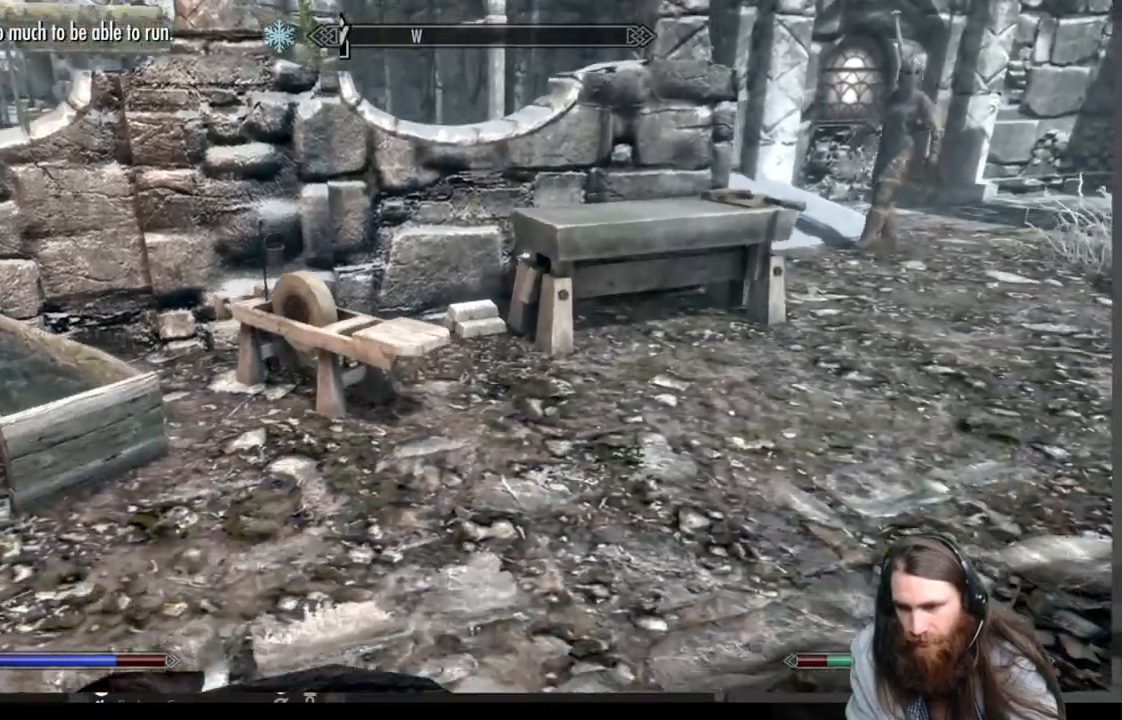
{"buttons": [], "left_stick": "up-right", "right_stick": "center", "events": [[17, "A", "down"], [233, "A", "up"]]}
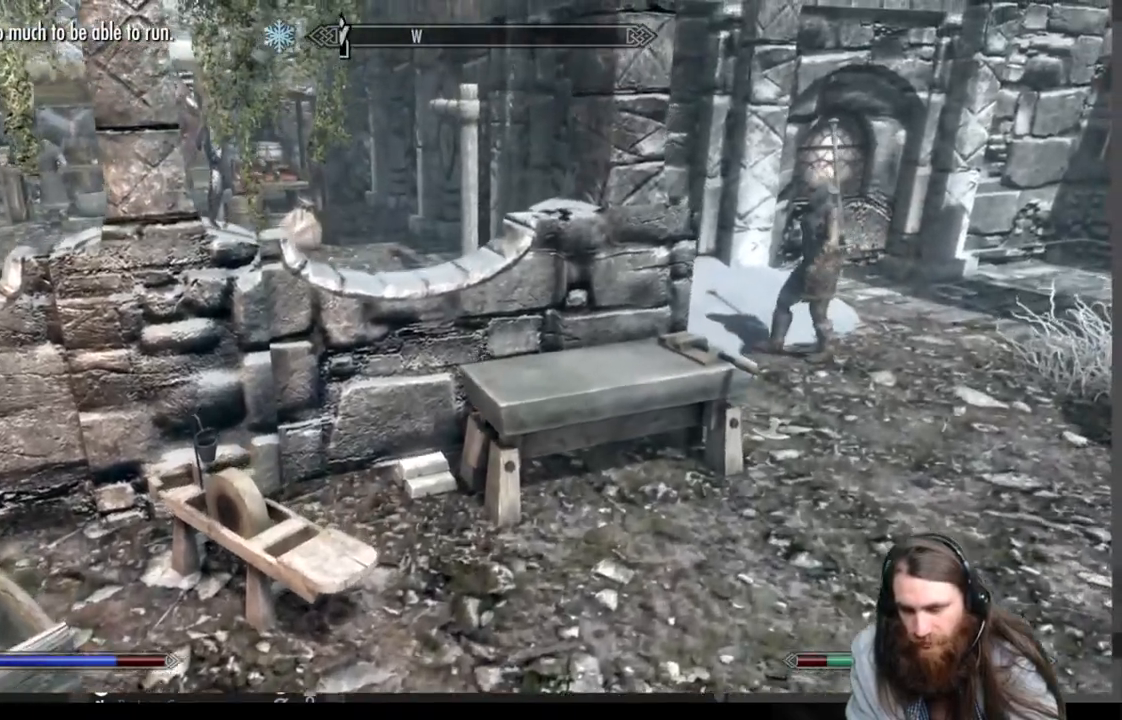
{"buttons": [], "left_stick": "up-right", "right_stick": "center", "events": []}
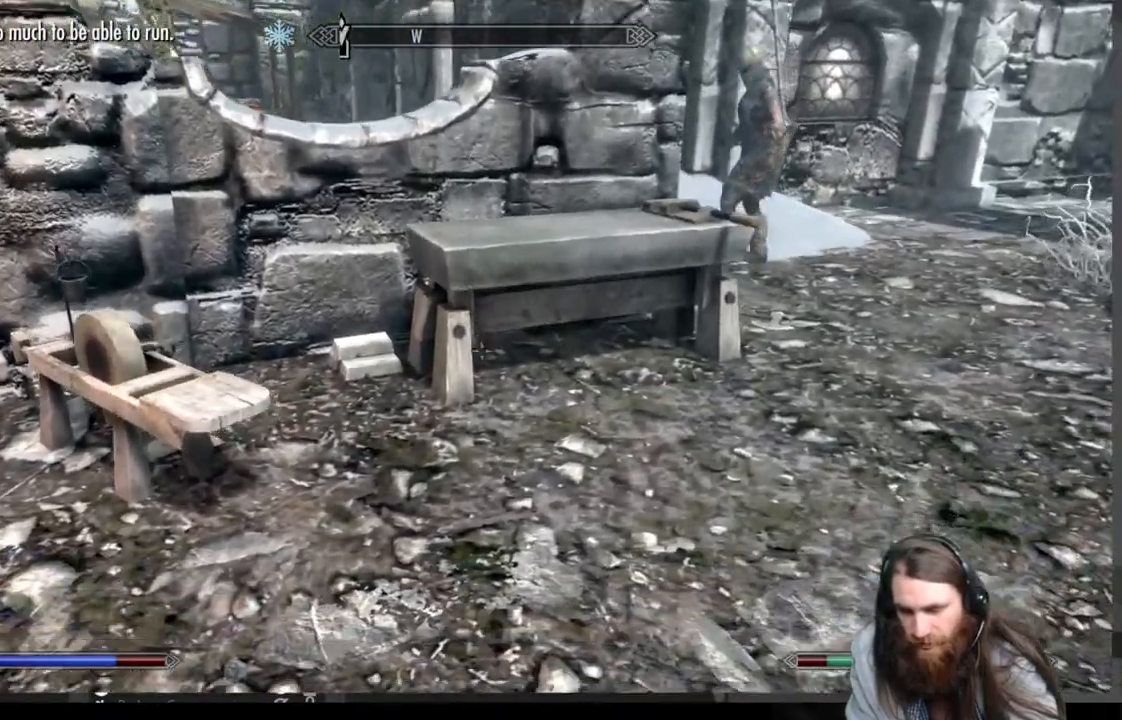
{"buttons": [], "left_stick": "up", "right_stick": "down", "events": [[33, "A", "down"], [183, "A", "up"], [400, "right_stick", "down"], [500, "left_stick", "up"]]}
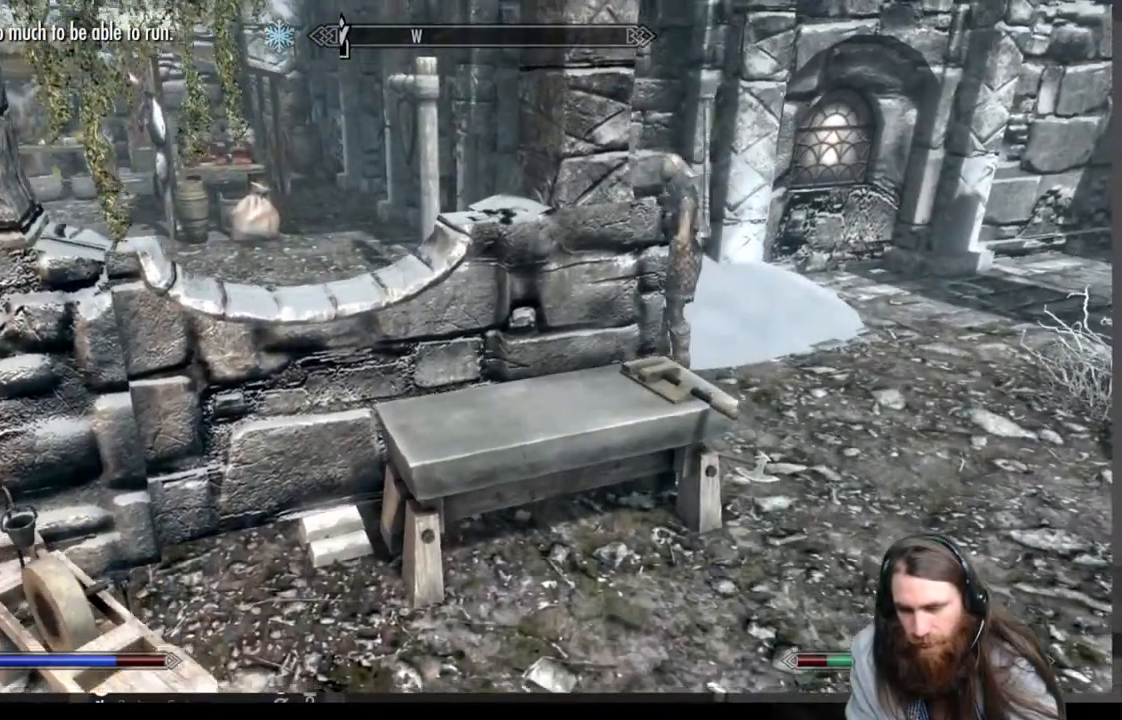
{"buttons": ["A"], "left_stick": "up", "right_stick": "center", "events": [[17, "right_stick", "center"], [150, "right_stick", "down"], [283, "right_stick", "center"], [450, "A", "down"]]}
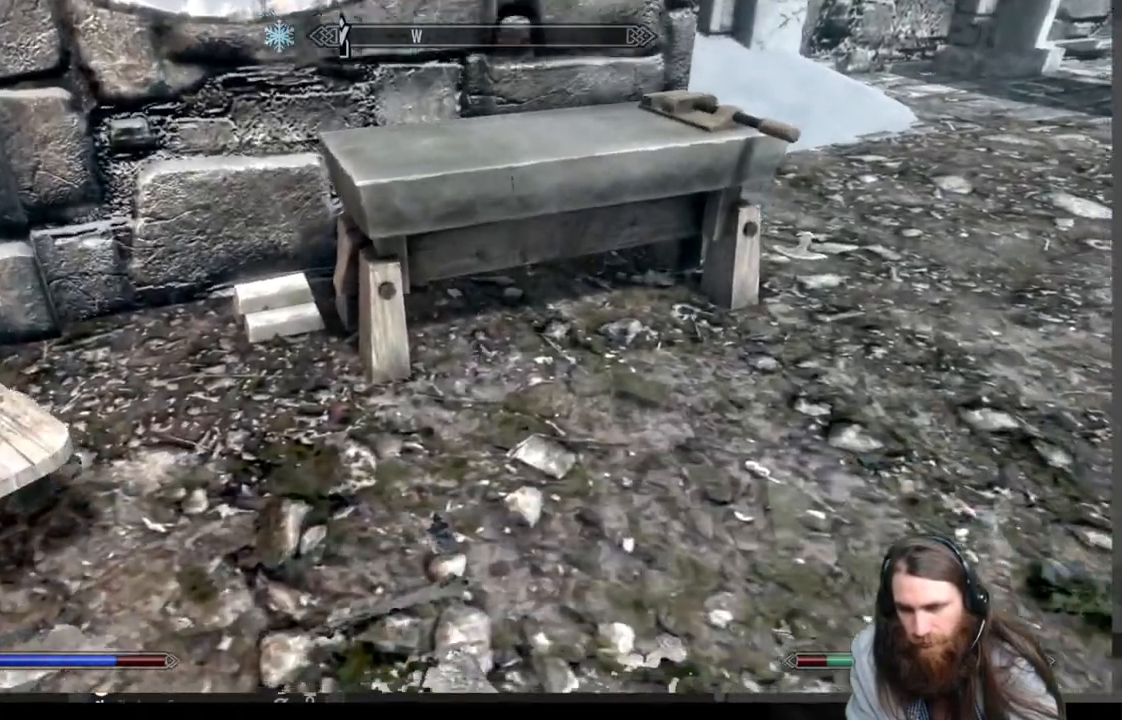
{"buttons": [], "left_stick": "up", "right_stick": "down", "events": [[50, "A", "up"], [200, "right_stick", "down"]]}
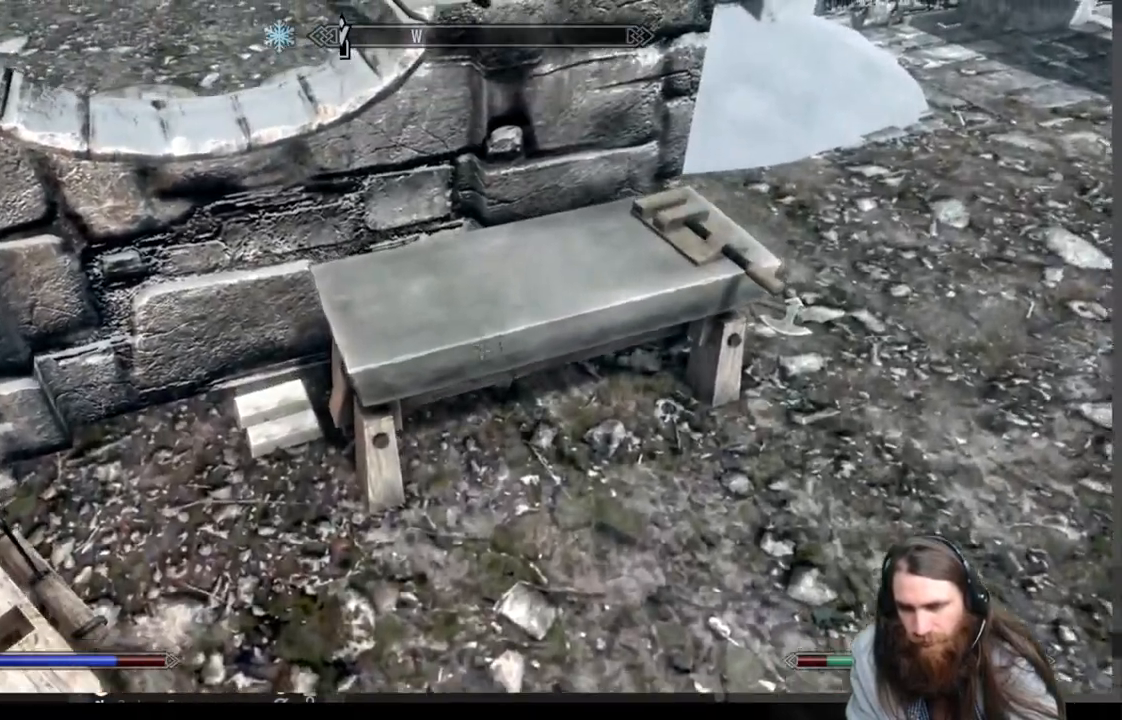
{"buttons": ["Y"], "left_stick": "up", "right_stick": "down", "events": [[500, "Y", "down"]]}